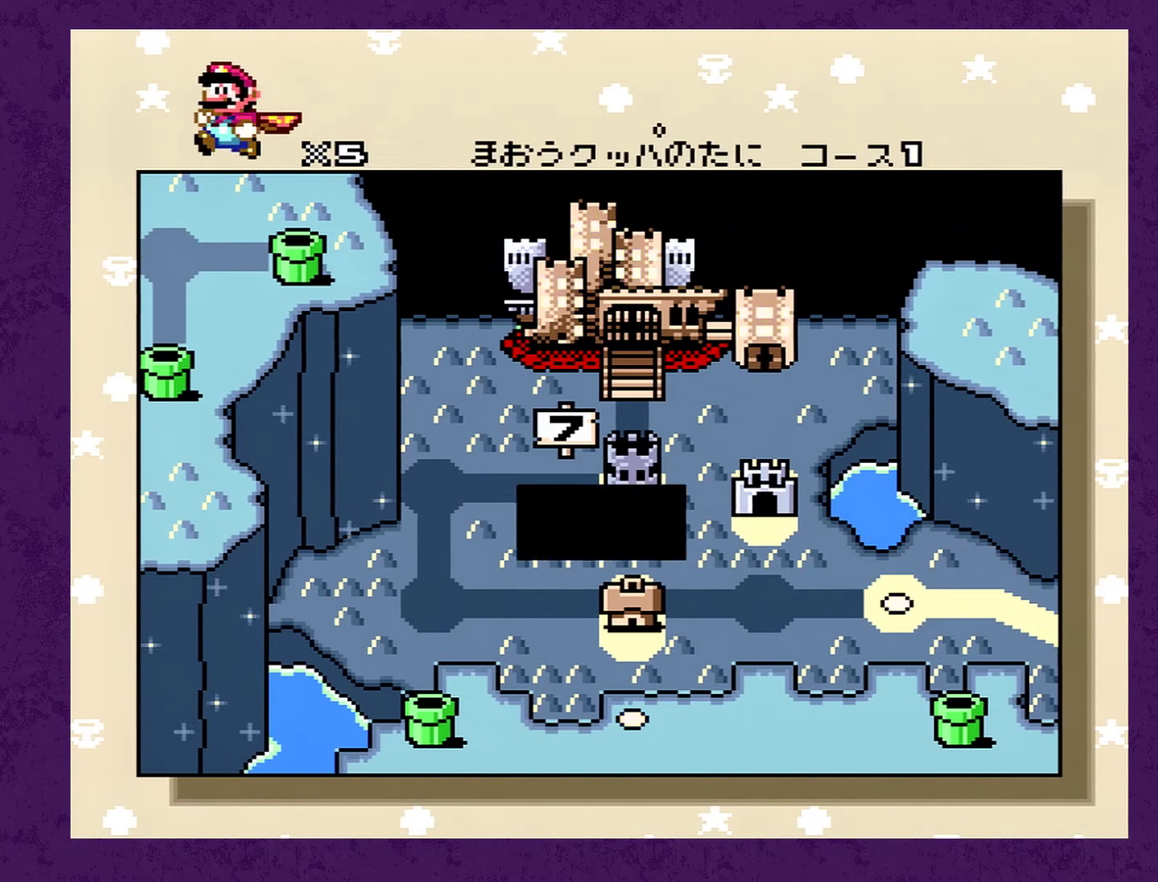
Gameplay with a controller (Nintendo layout); each line is a JSON object with the inputs held at the frame after it. "events" lists button and stick changes between this image and that frame as [ms after this image, input, new state], when the widget could be followed in between. Not read: L3 R3.
{"buttons": ["A"], "events": [[100, "A", "up"], [100, "Y", "down"], [150, "A", "down"], [150, "Y", "up"], [216, "A", "up"], [216, "Y", "down"], [300, "A", "down"], [333, "Y", "up"], [366, "A", "up"], [400, "Y", "down"], [450, "A", "down"], [483, "Y", "up"]]}
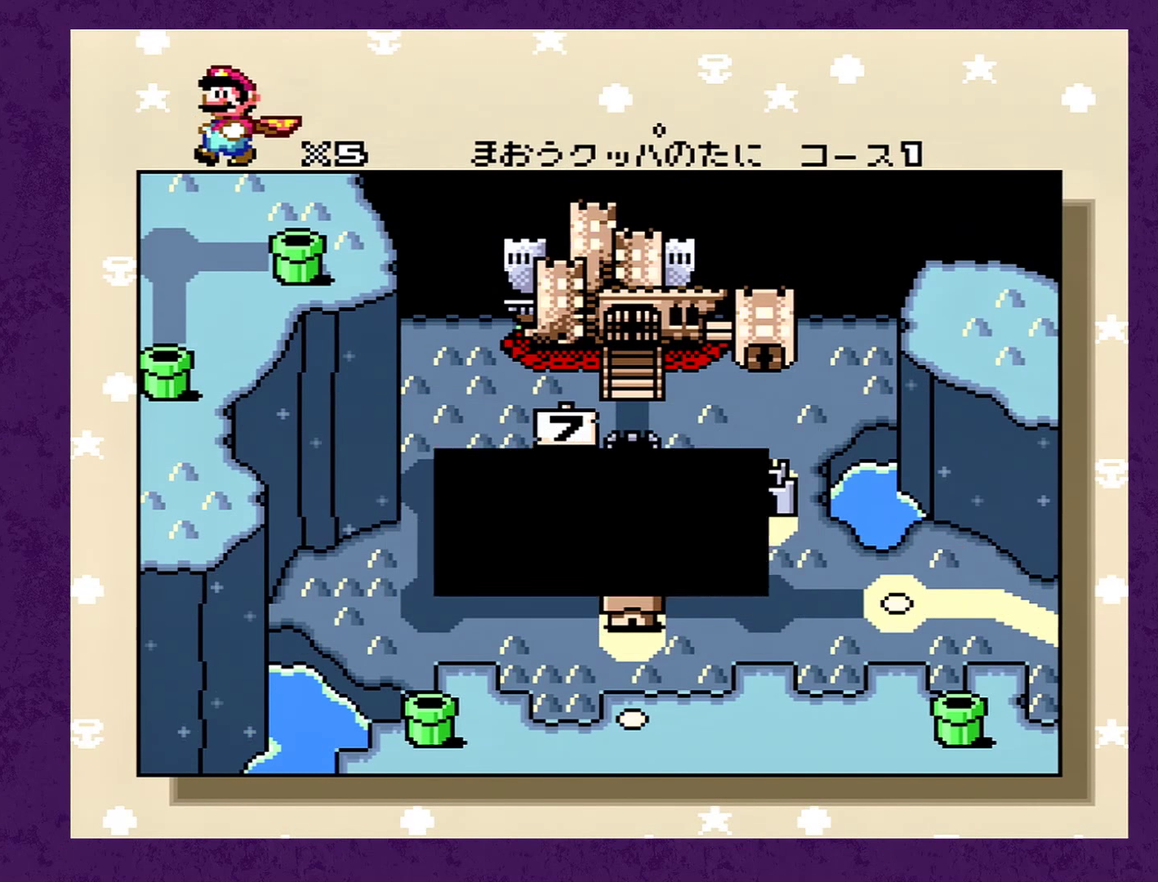
{"buttons": [], "events": [[16, "A", "up"], [83, "Y", "down"], [166, "Y", "up"], [233, "A", "down"], [233, "Y", "down"], [316, "A", "up"], [316, "Y", "up"], [383, "A", "down"], [416, "Y", "down"], [466, "A", "up"], [499, "Y", "up"]]}
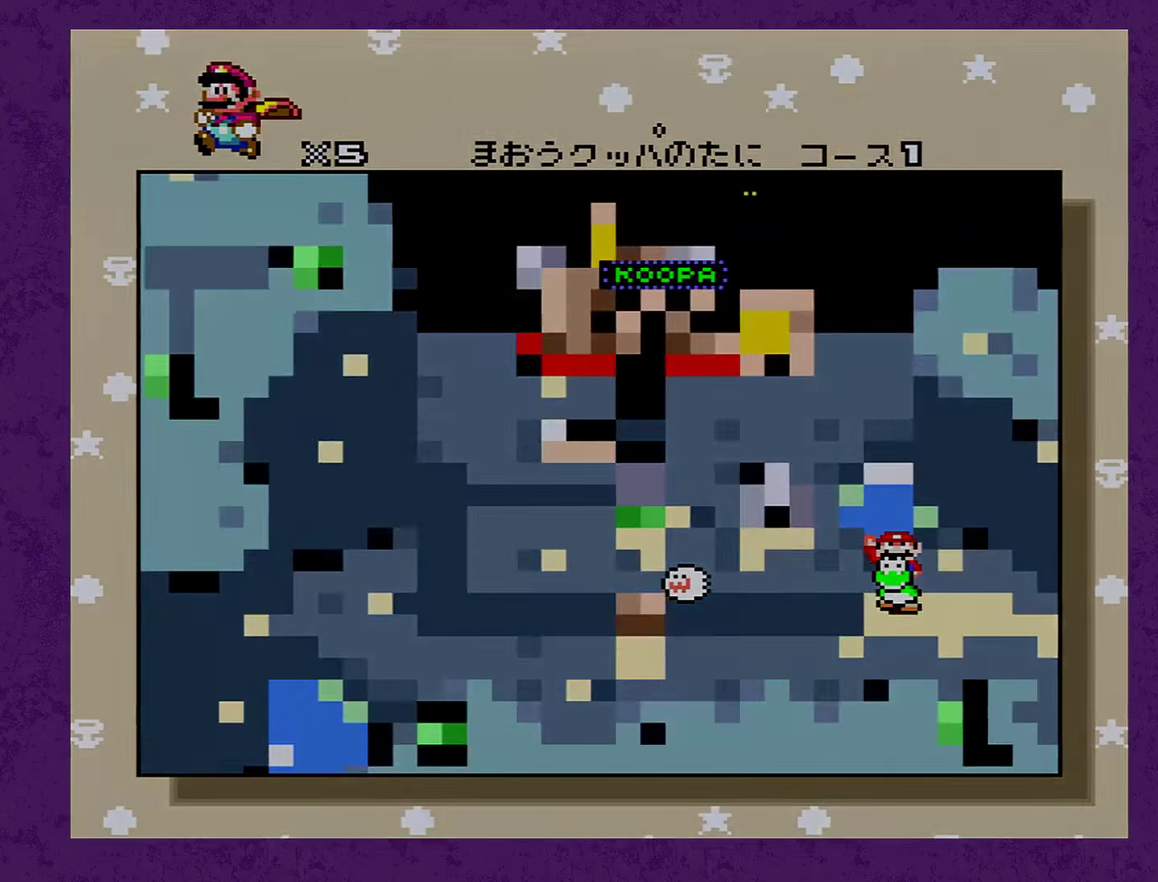
{"buttons": ["A"], "events": [[33, "A", "down"], [100, "Y", "down"], [217, "Y", "up"]]}
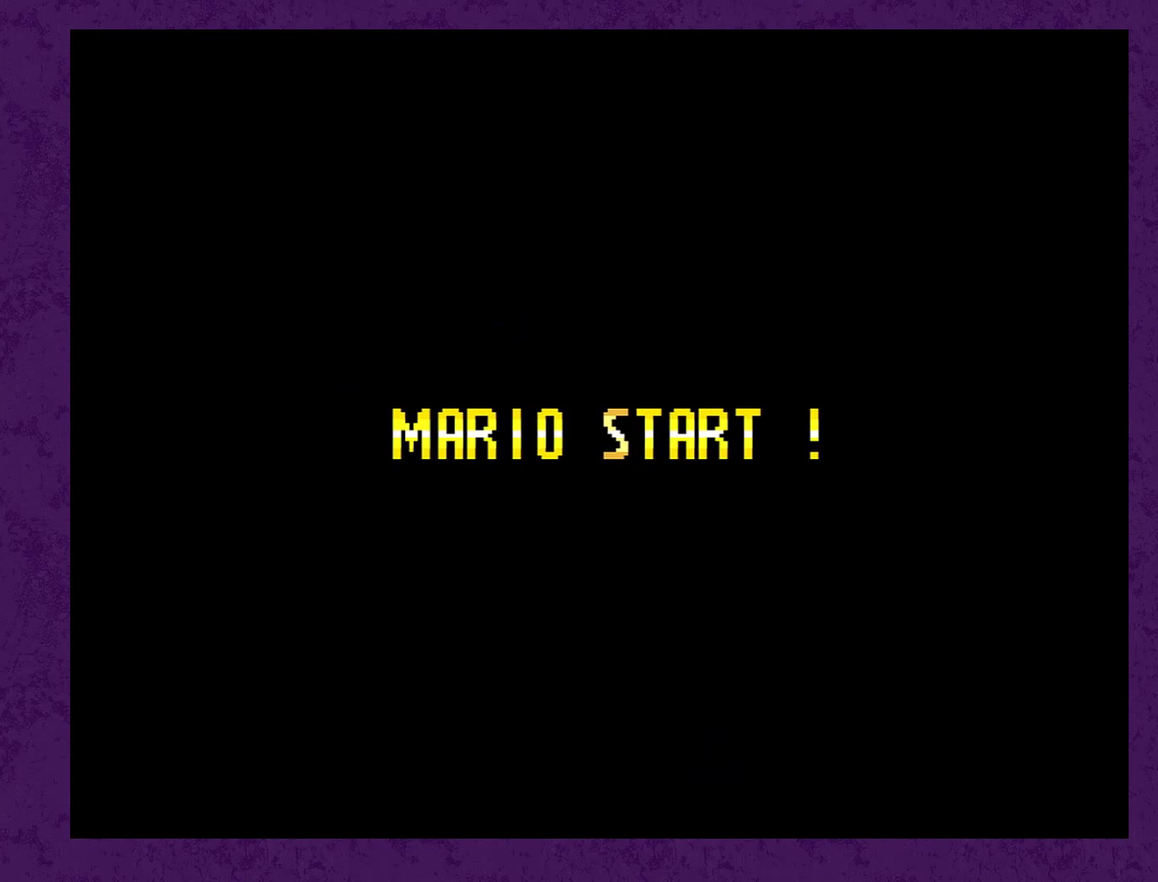
{"buttons": [], "events": [[50, "A", "up"]]}
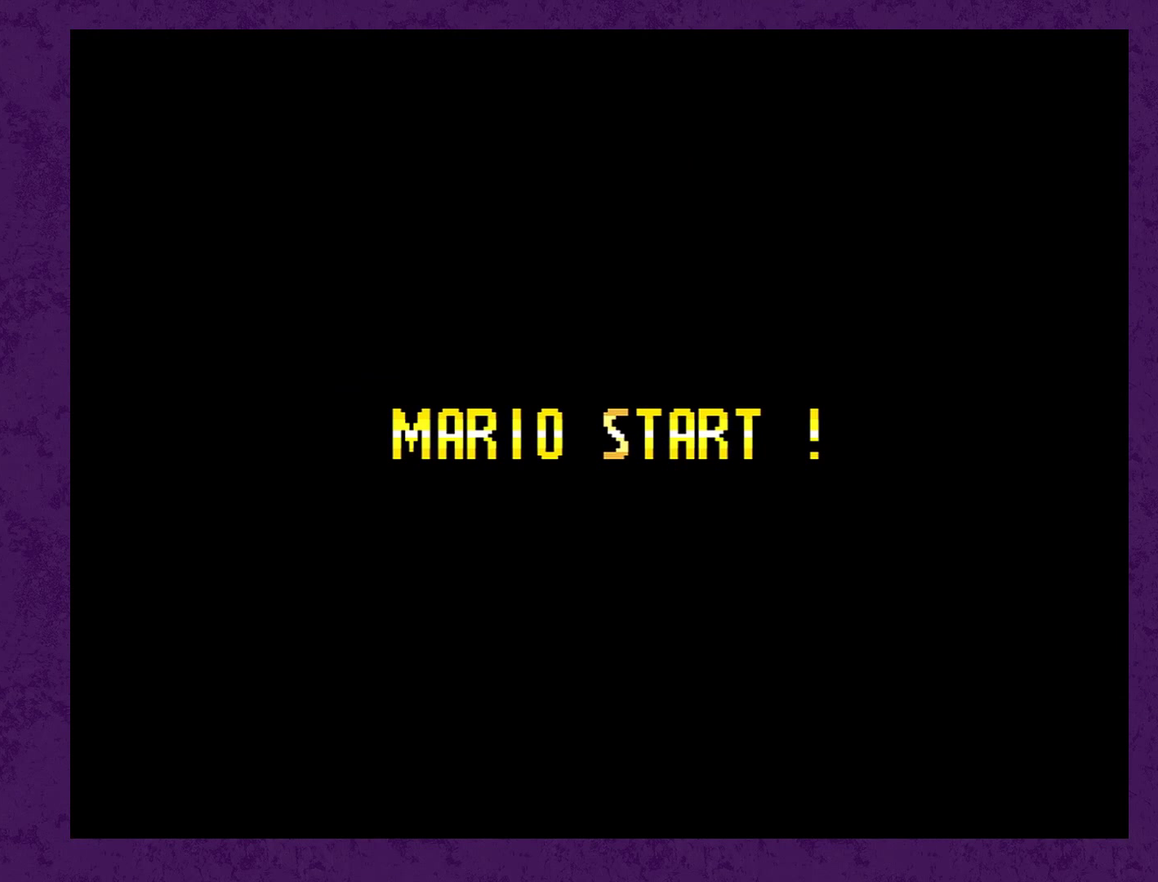
{"buttons": ["Y", "DPAD_RIGHT"], "events": [[350, "DPAD_RIGHT", "down"], [350, "Y", "down"]]}
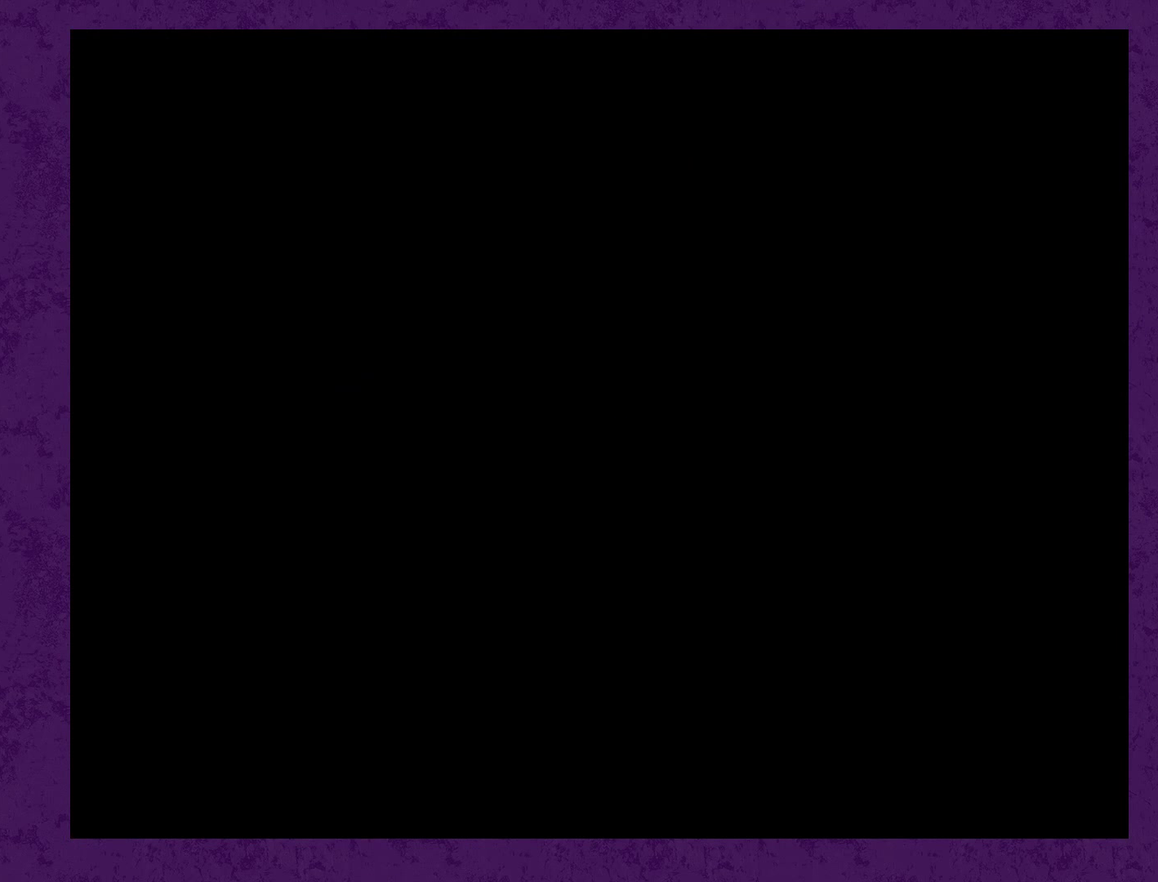
{"buttons": ["Y", "DPAD_RIGHT"], "events": []}
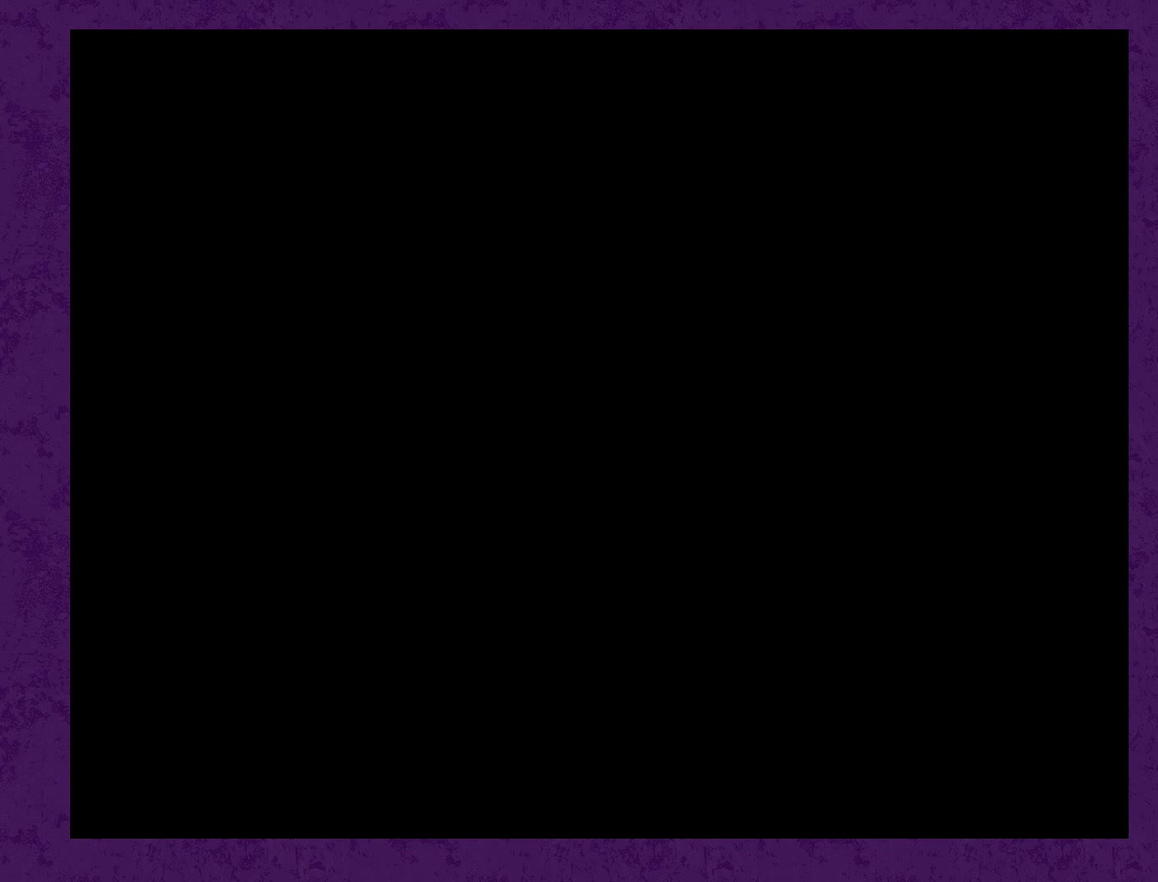
{"buttons": ["Y", "DPAD_RIGHT"], "events": []}
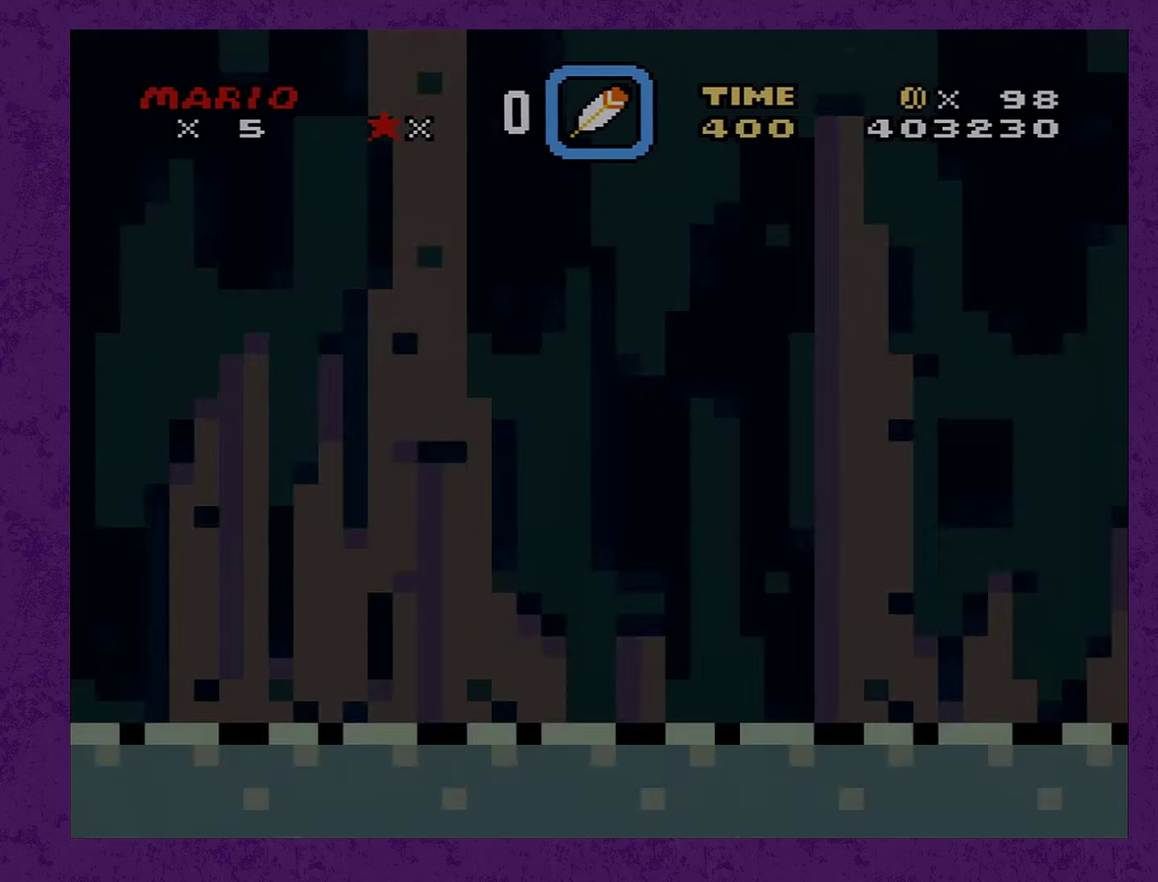
{"buttons": ["Y", "DPAD_RIGHT"], "events": []}
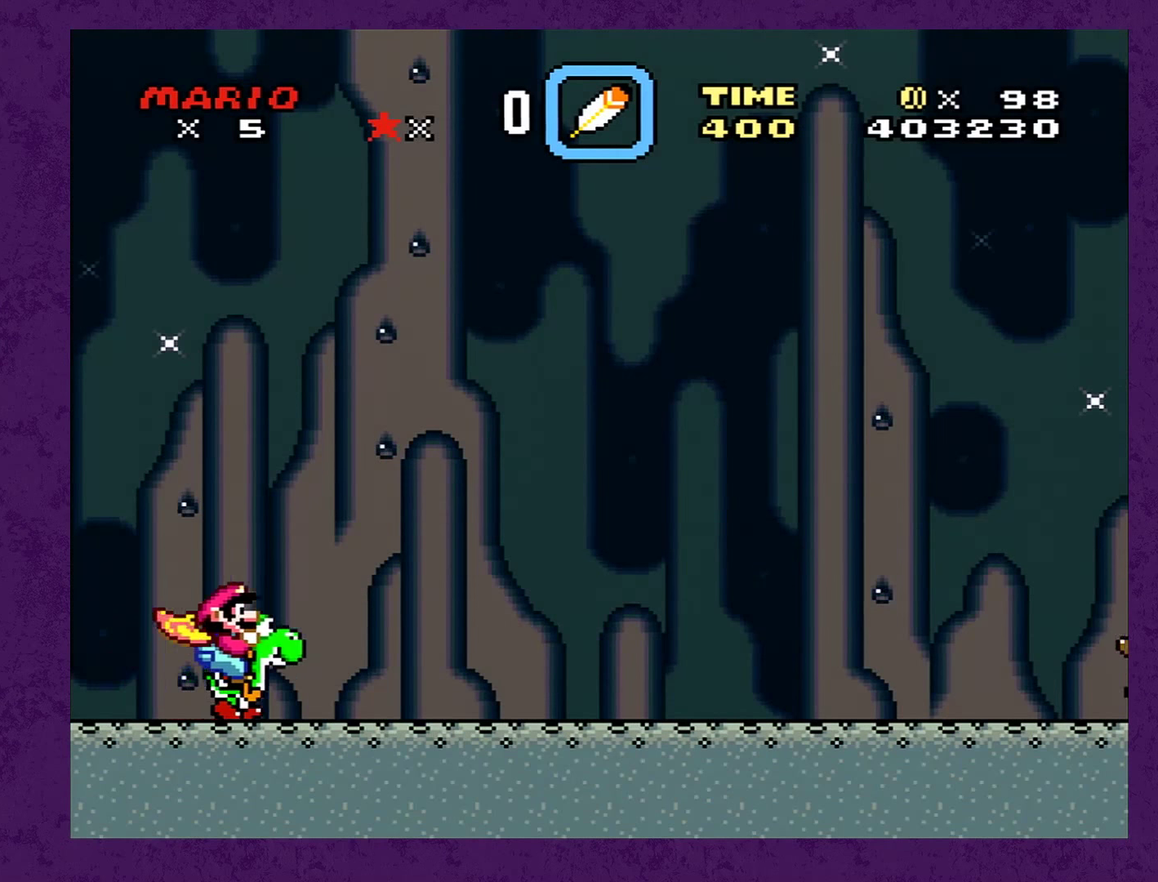
{"buttons": ["Y", "DPAD_RIGHT"], "events": []}
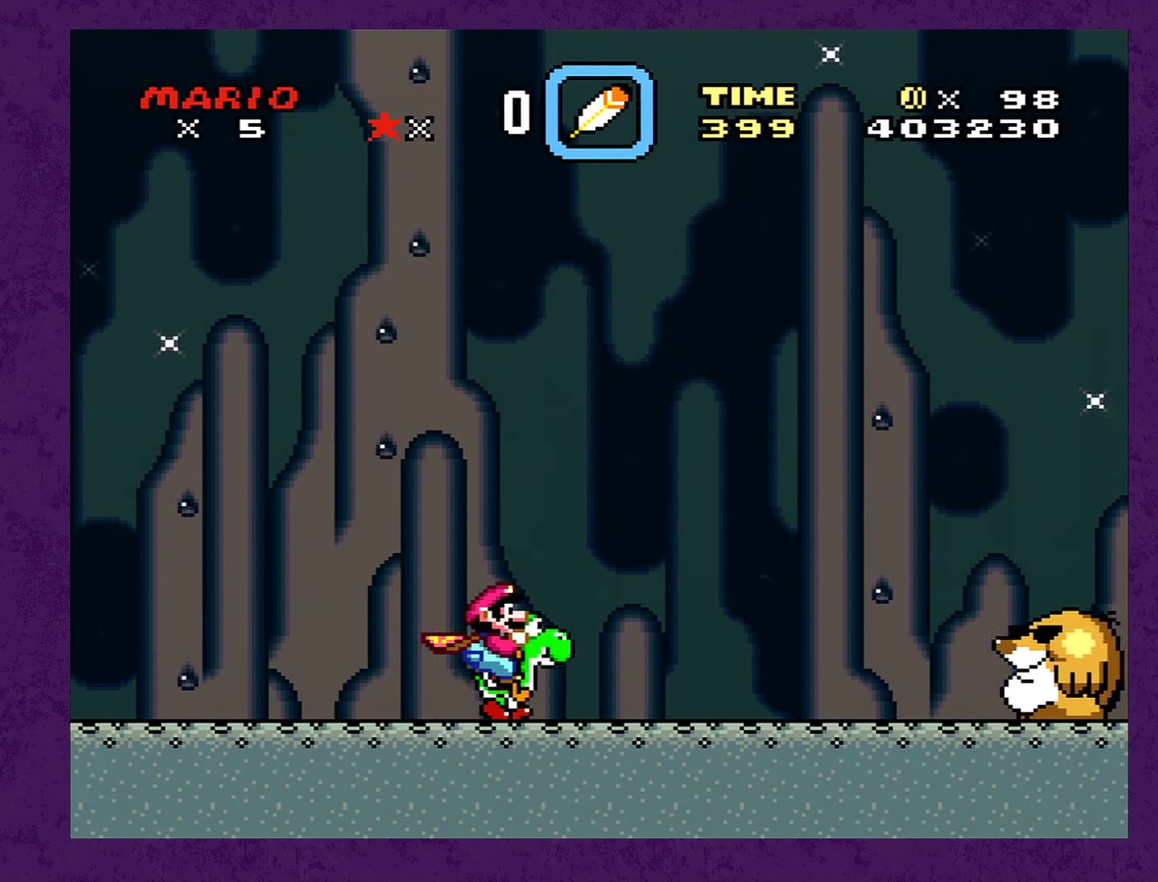
{"buttons": ["X", "Y", "DPAD_RIGHT"], "events": [[167, "X", "down"]]}
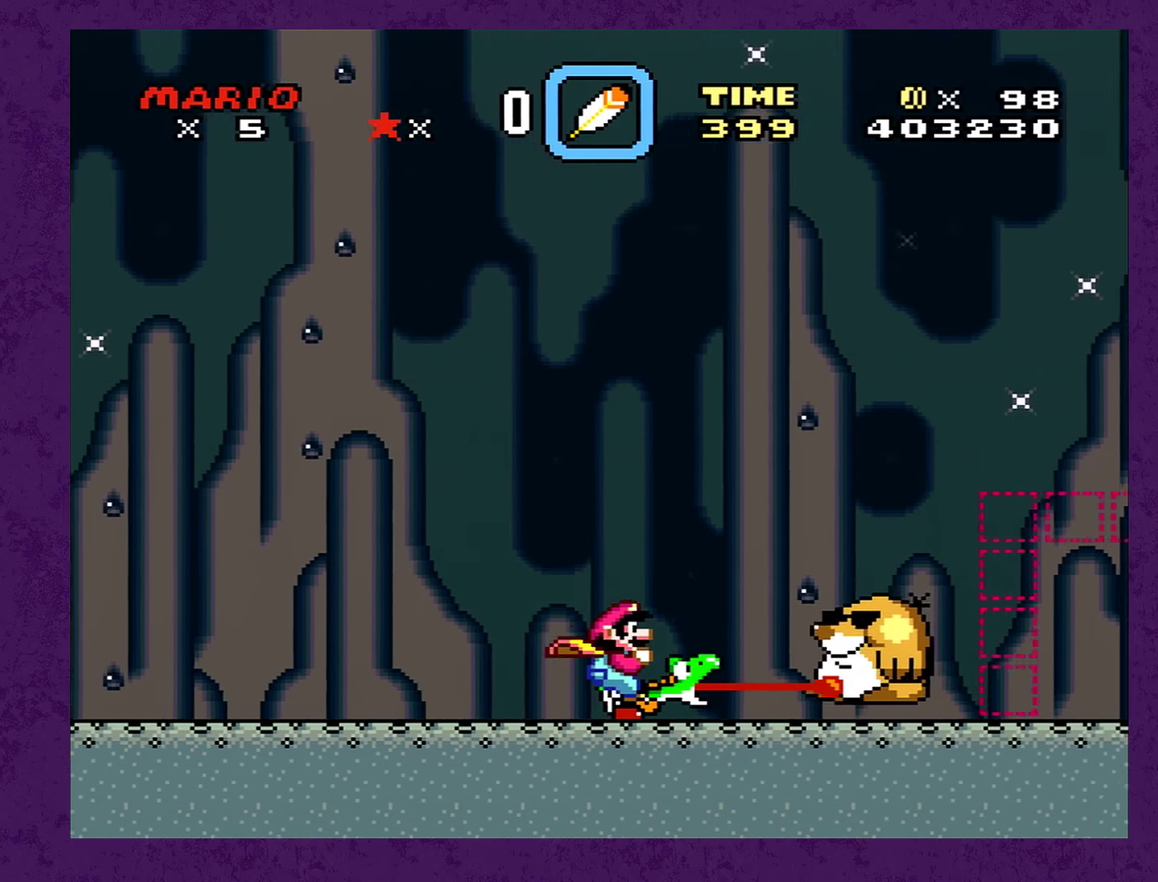
{"buttons": ["B", "Y", "DPAD_RIGHT"], "events": [[33, "X", "up"], [483, "B", "down"]]}
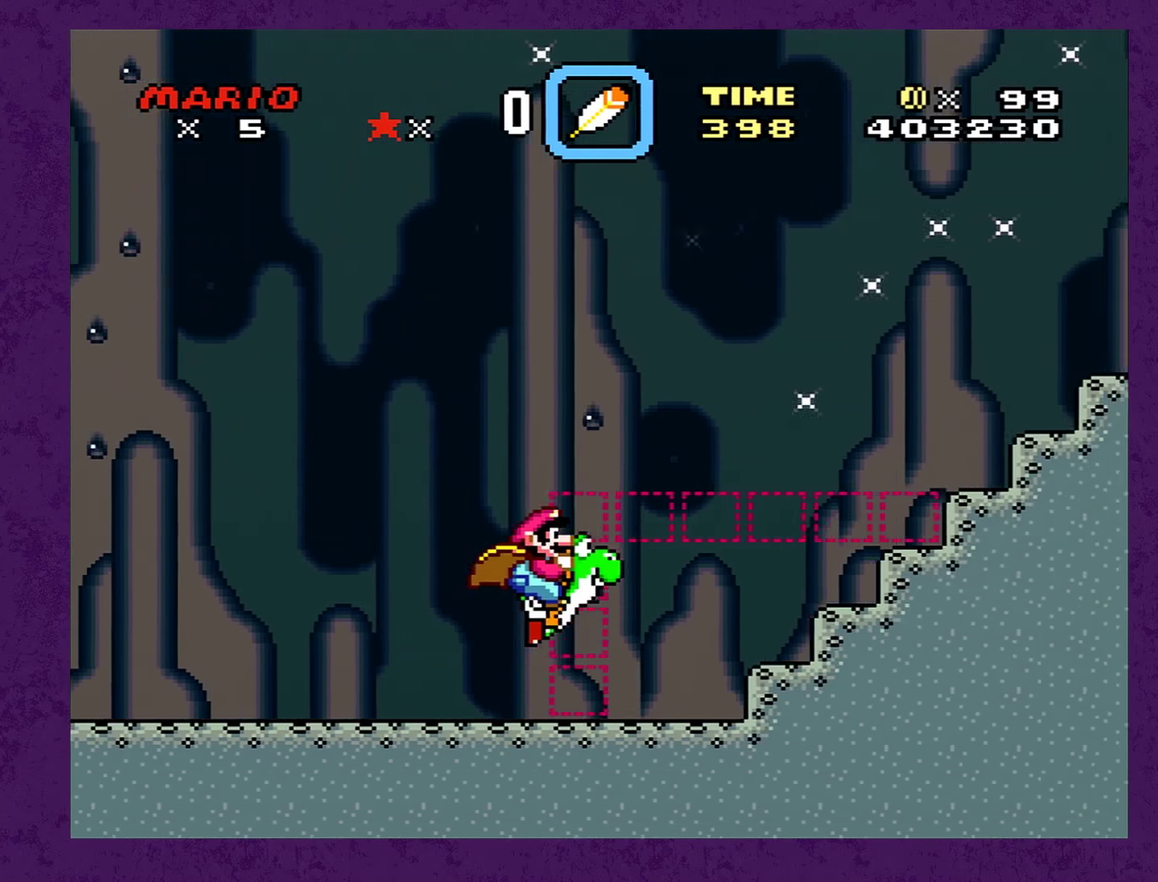
{"buttons": ["B", "Y", "DPAD_RIGHT"], "events": []}
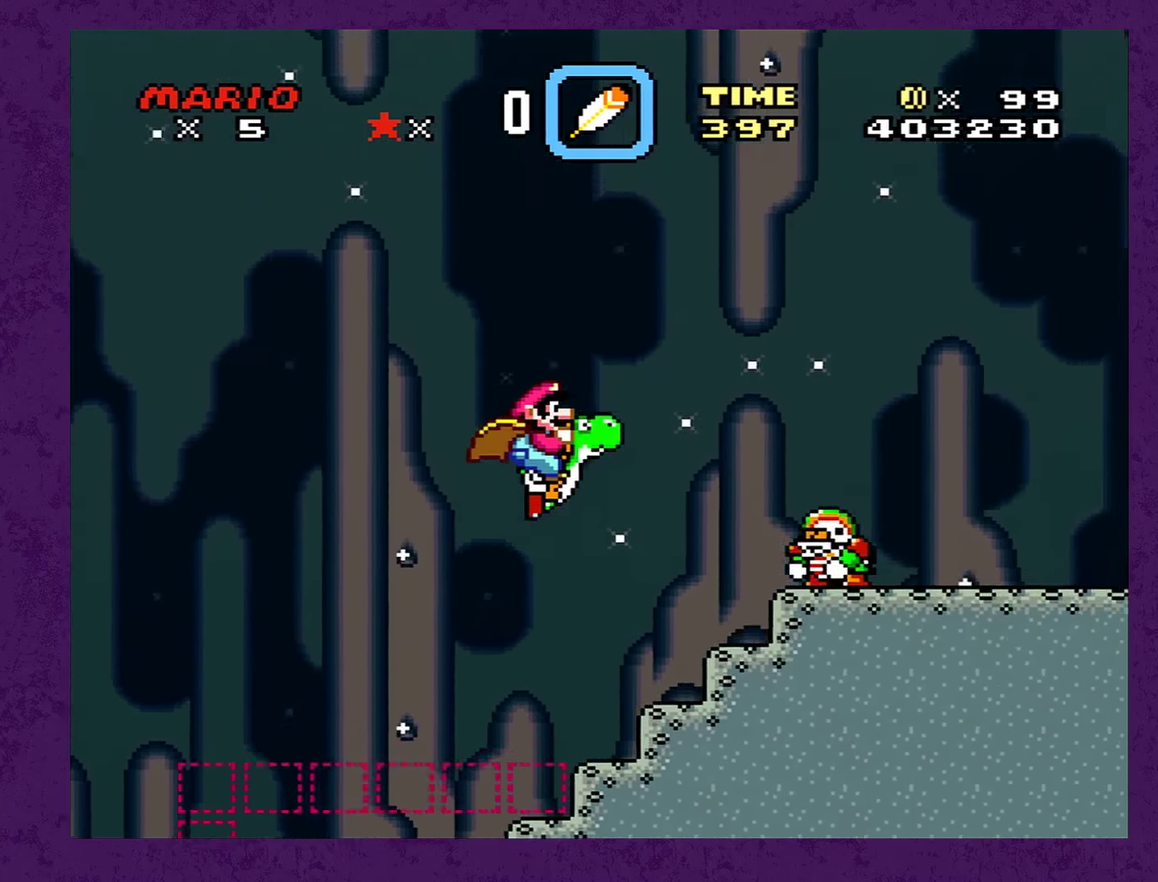
{"buttons": ["B", "Y", "DPAD_RIGHT"], "events": [[117, "B", "up"], [450, "B", "down"]]}
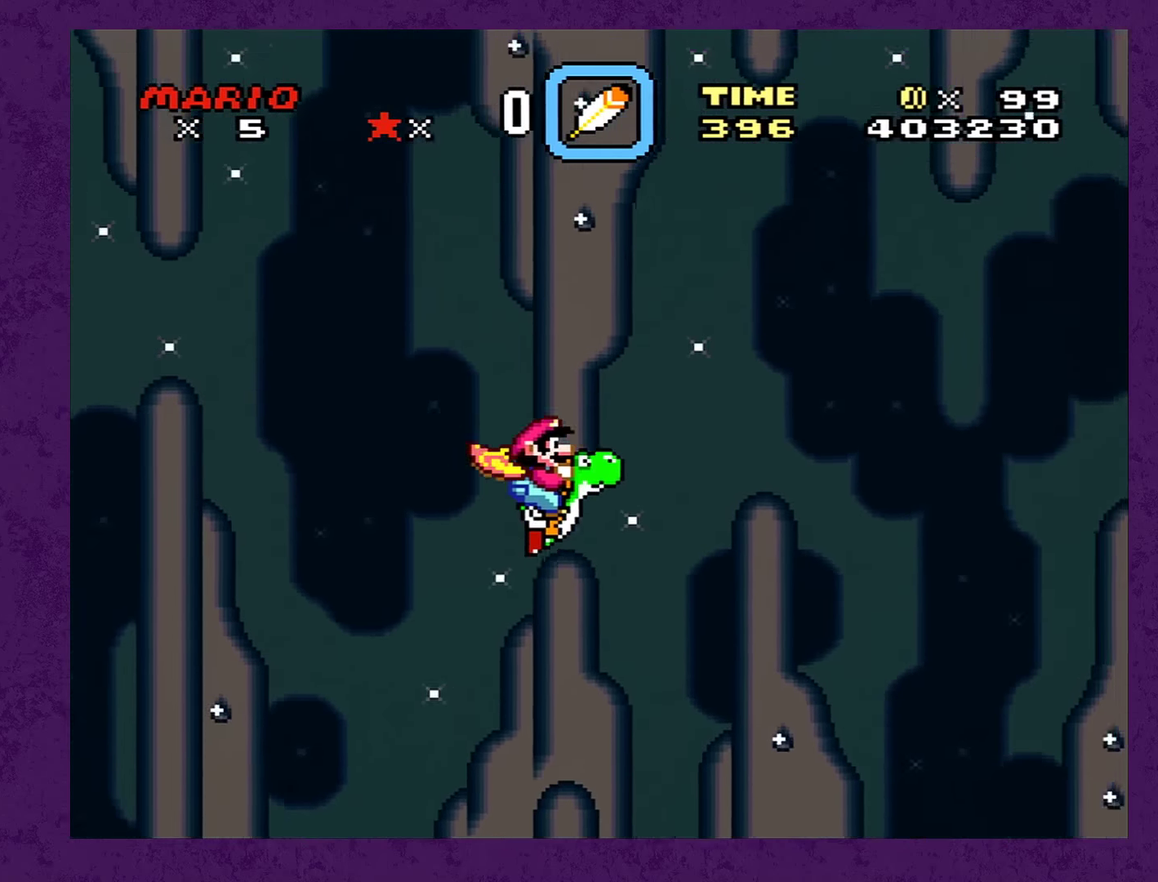
{"buttons": ["Y", "DPAD_RIGHT"], "events": [[50, "B", "up"]]}
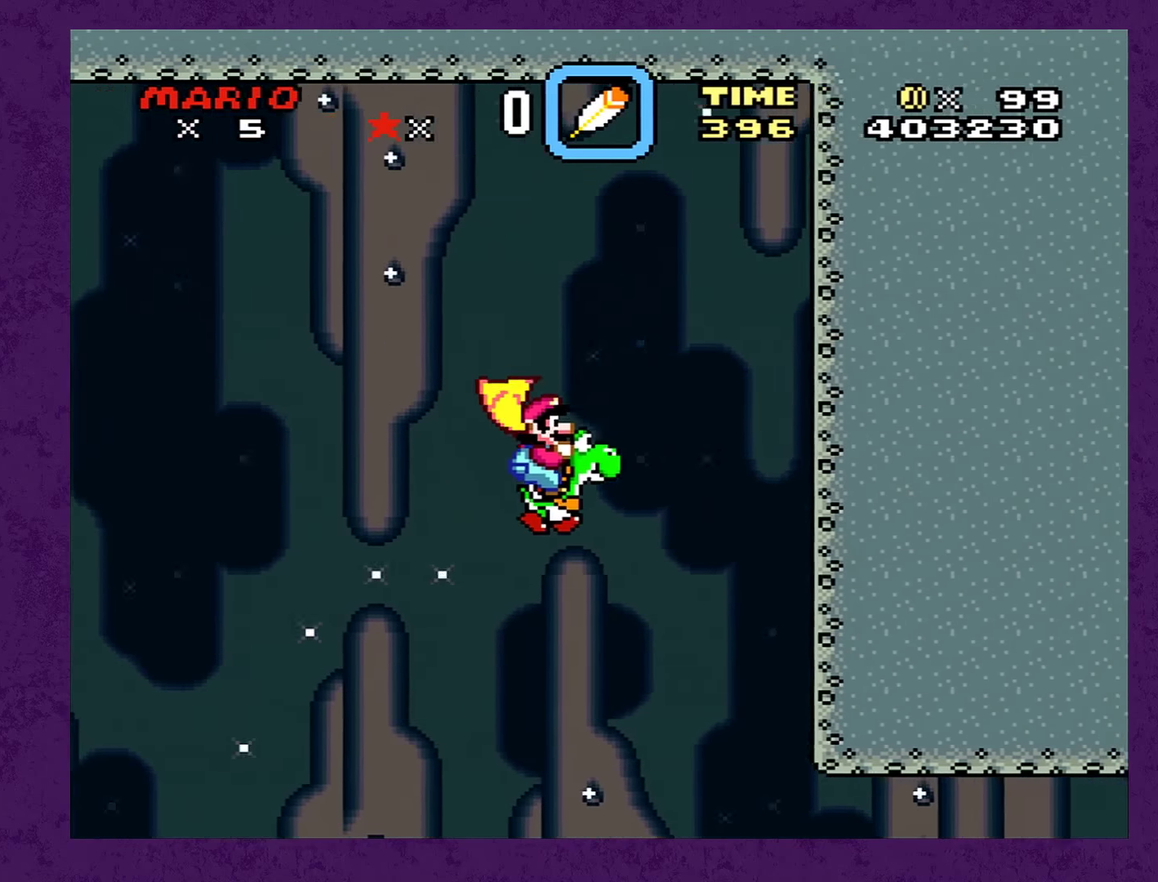
{"buttons": ["Y", "DPAD_RIGHT"], "events": []}
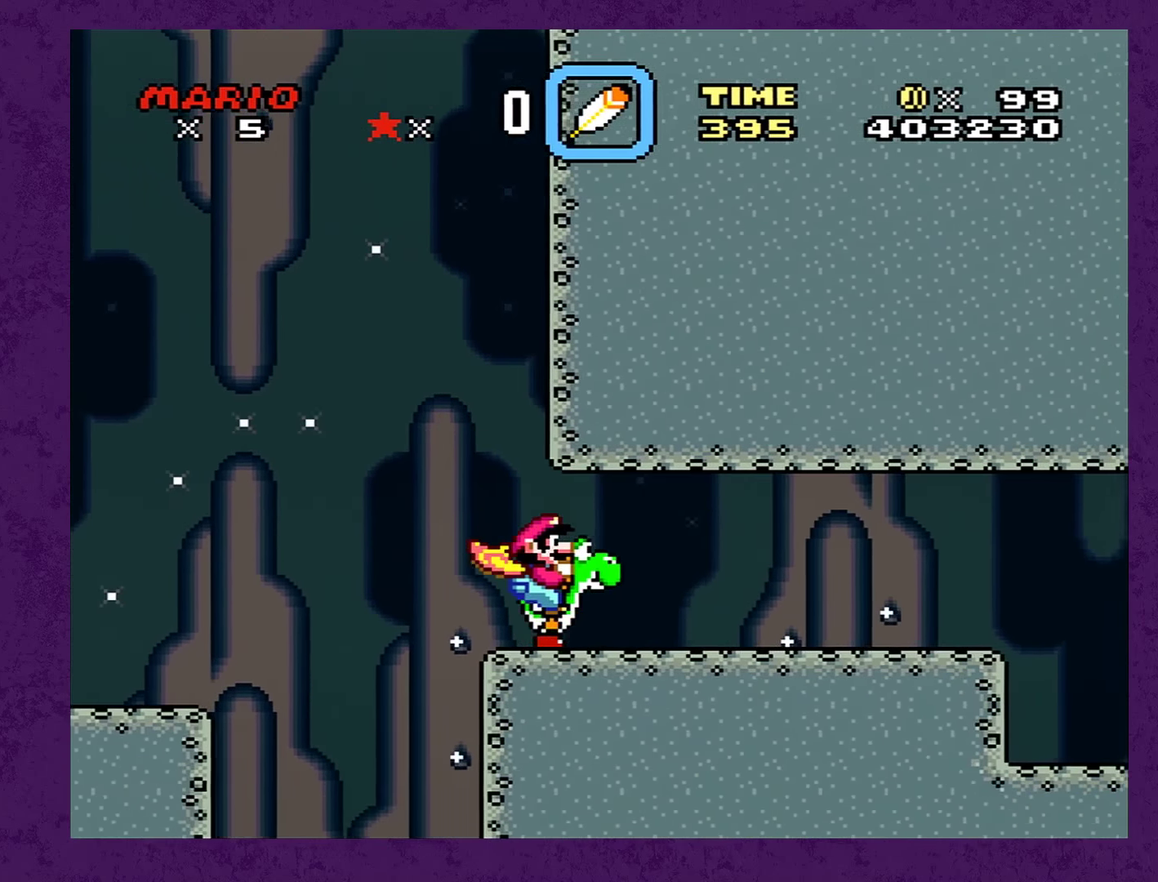
{"buttons": ["Y", "DPAD_RIGHT"], "events": []}
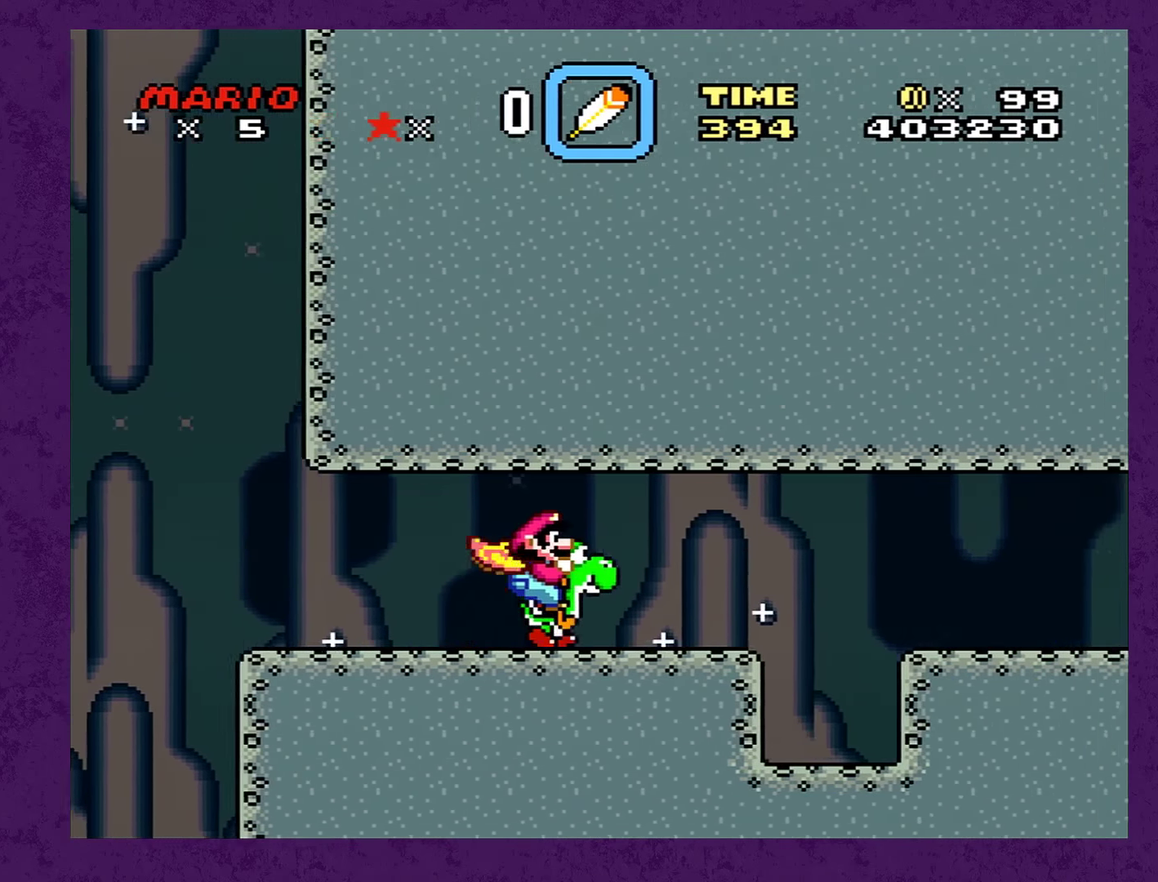
{"buttons": ["B", "Y", "DPAD_RIGHT"], "events": [[300, "B", "down"]]}
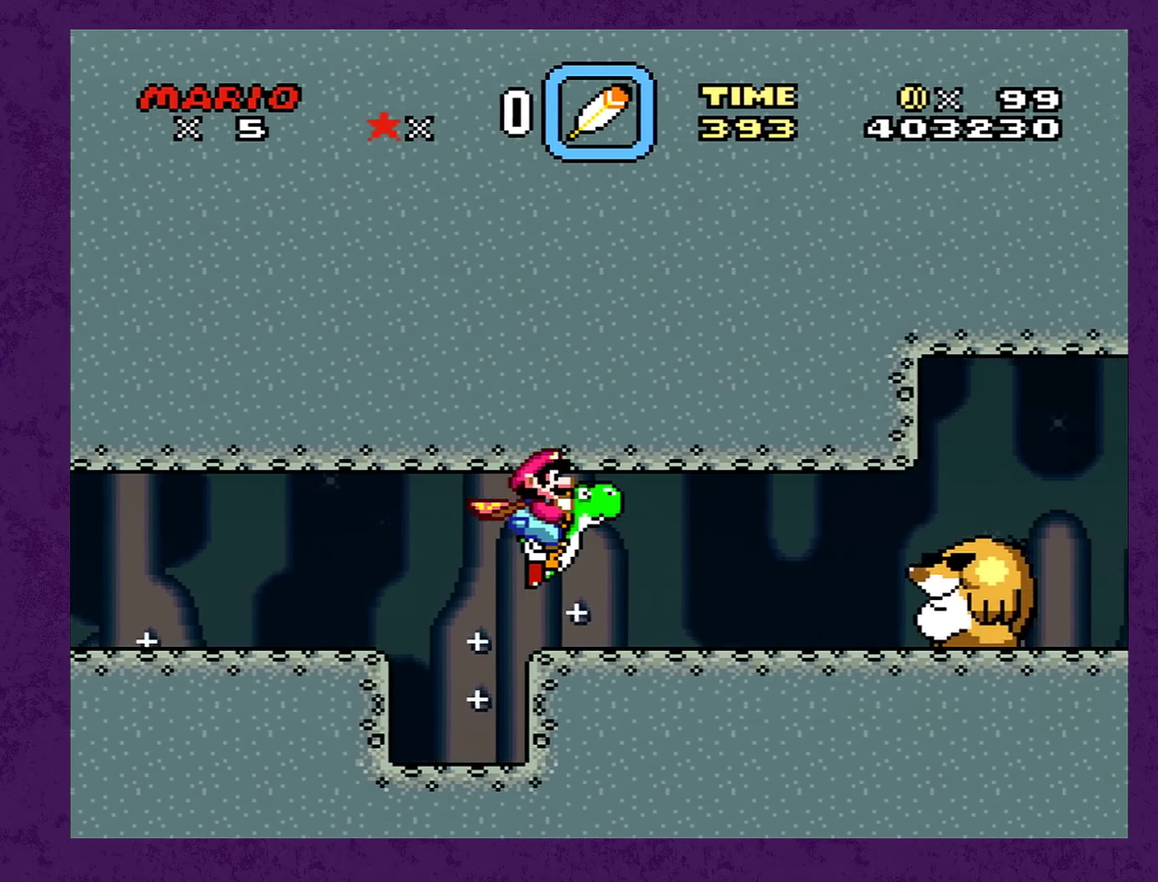
{"buttons": ["Y", "DPAD_RIGHT"], "events": [[500, "B", "up"]]}
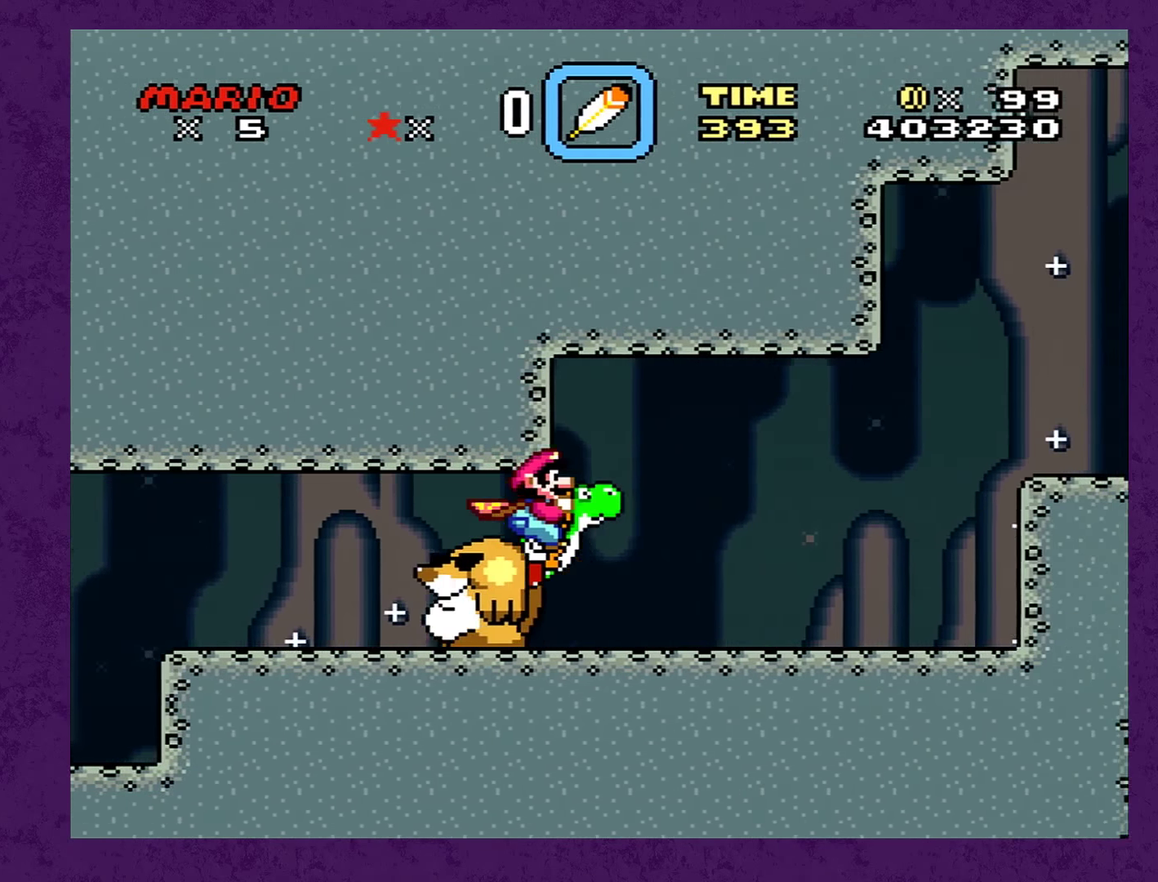
{"buttons": ["Y", "DPAD_RIGHT"], "events": [[400, "X", "down"], [484, "X", "up"]]}
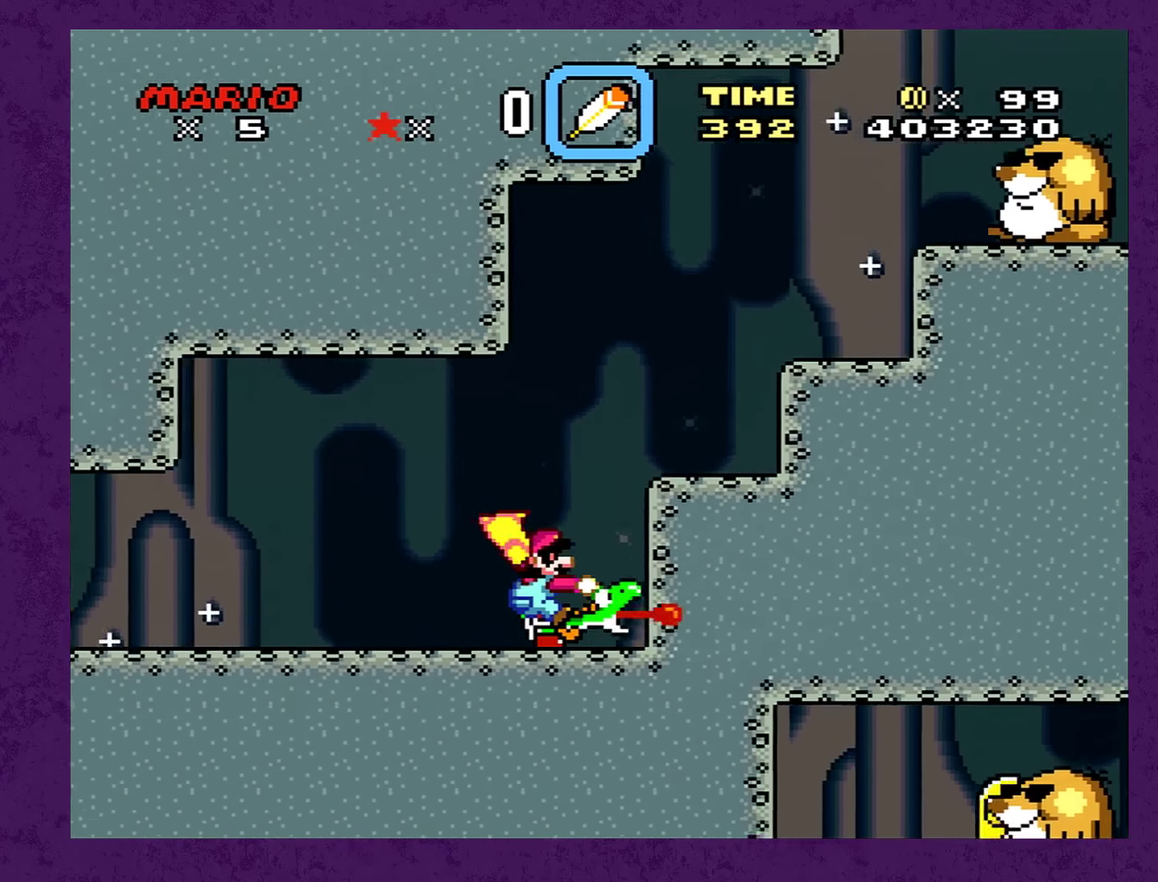
{"buttons": ["B", "Y", "DPAD_RIGHT"], "events": [[167, "B", "down"]]}
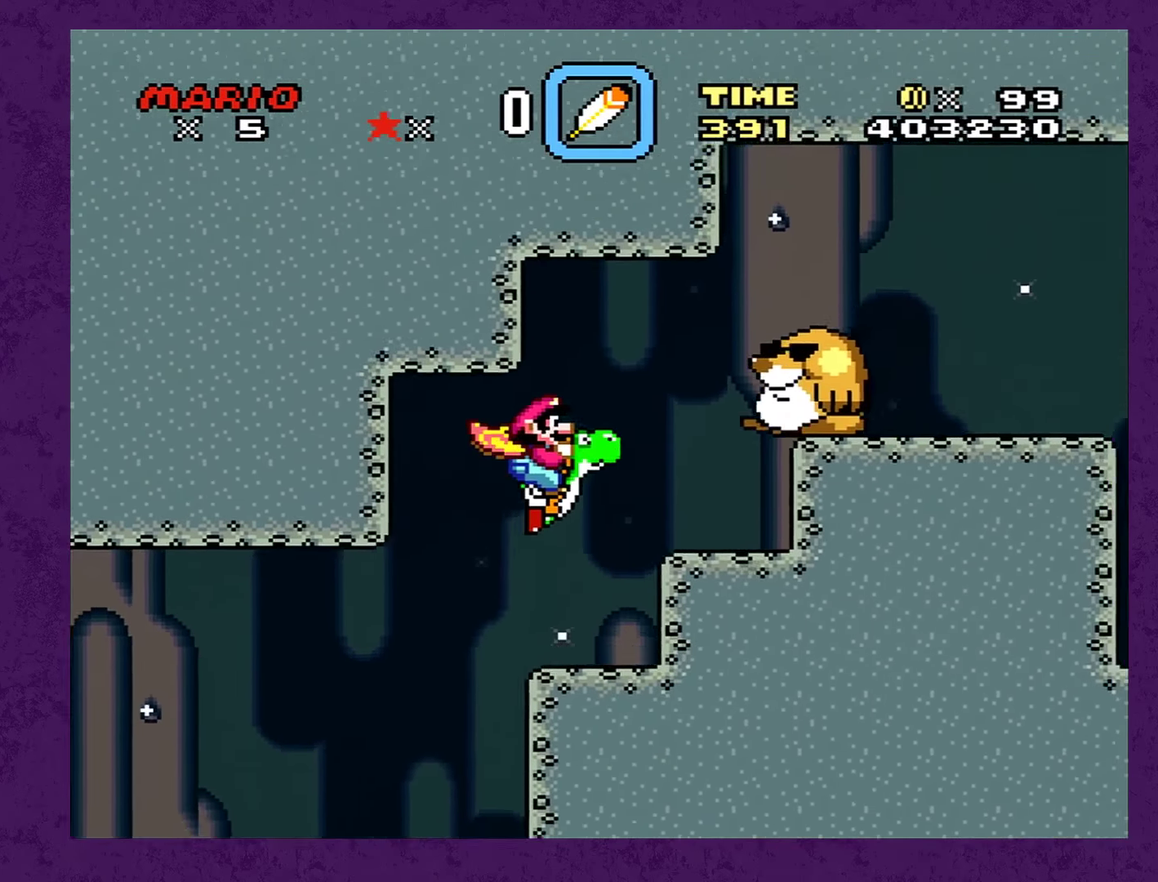
{"buttons": ["B", "X", "Y", "DPAD_RIGHT"], "events": [[117, "X", "down"]]}
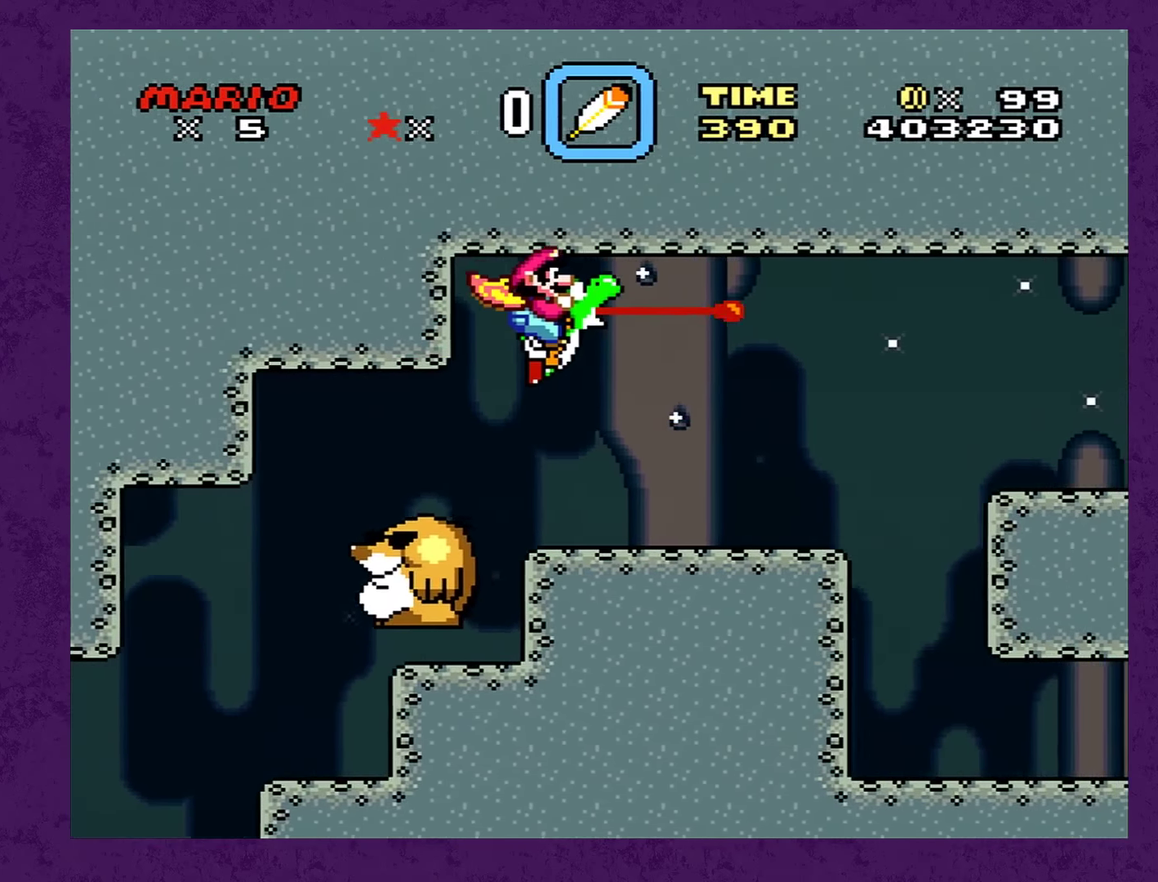
{"buttons": ["Y", "DPAD_DOWN"], "events": [[84, "X", "up"], [100, "B", "up"], [384, "DPAD_RIGHT", "up"], [417, "DPAD_LEFT", "down"], [500, "DPAD_DOWN", "down"], [500, "DPAD_LEFT", "up"]]}
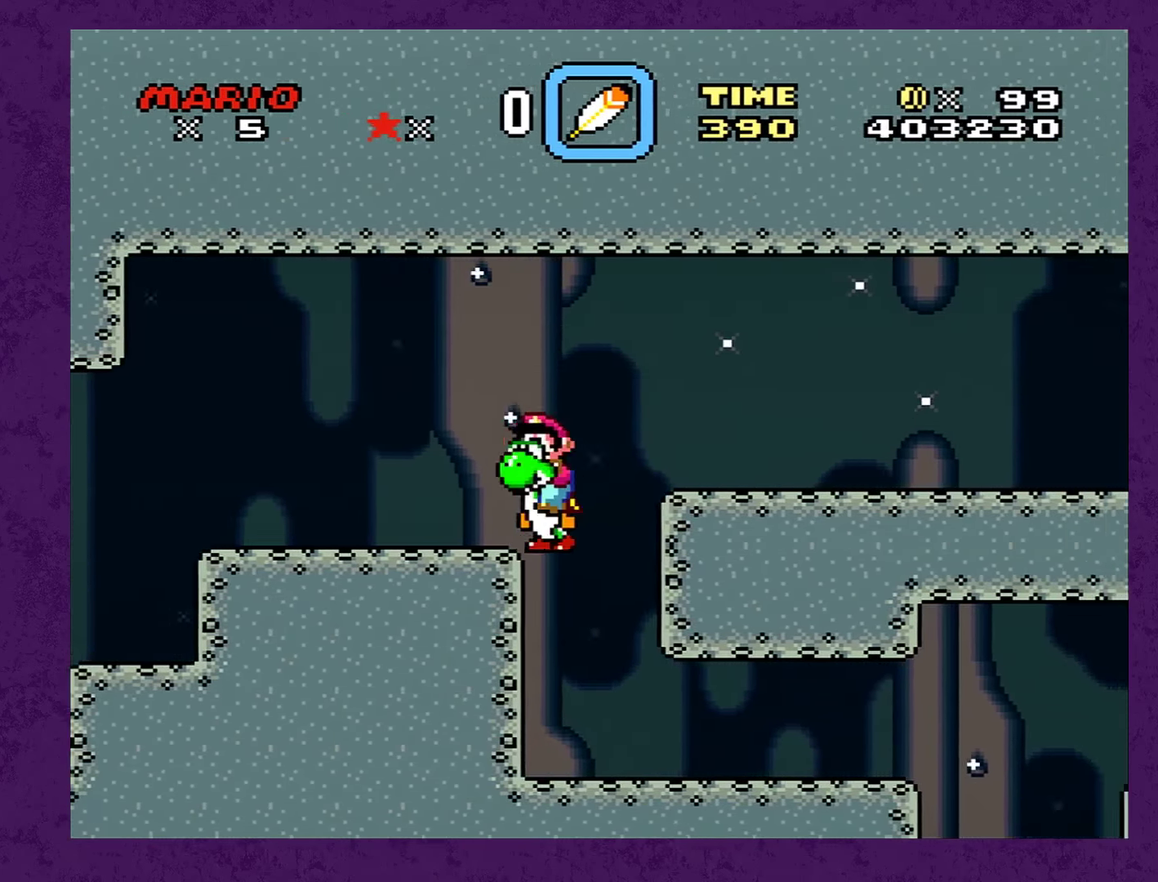
{"buttons": ["Y", "DPAD_RIGHT"], "events": [[34, "DPAD_DOWN", "up"], [34, "DPAD_RIGHT", "down"]]}
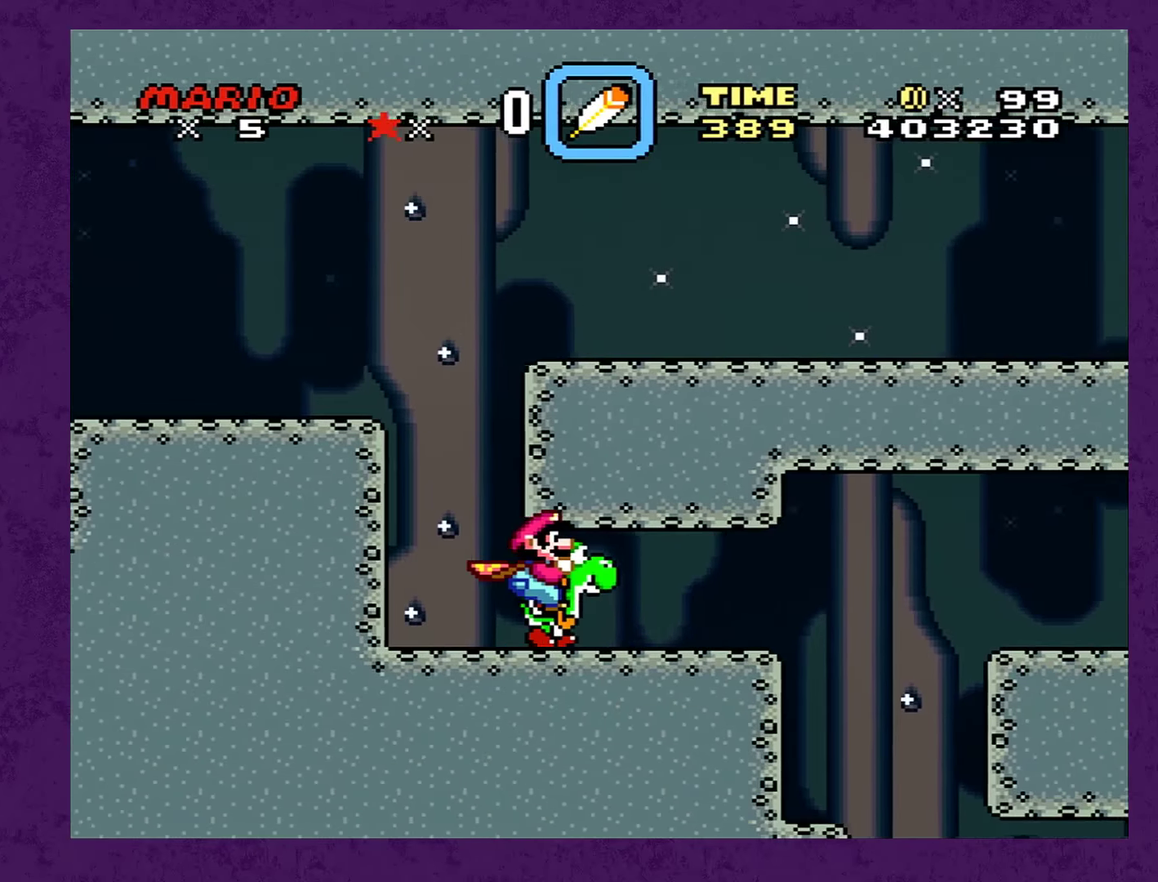
{"buttons": ["Y", "DPAD_RIGHT"], "events": []}
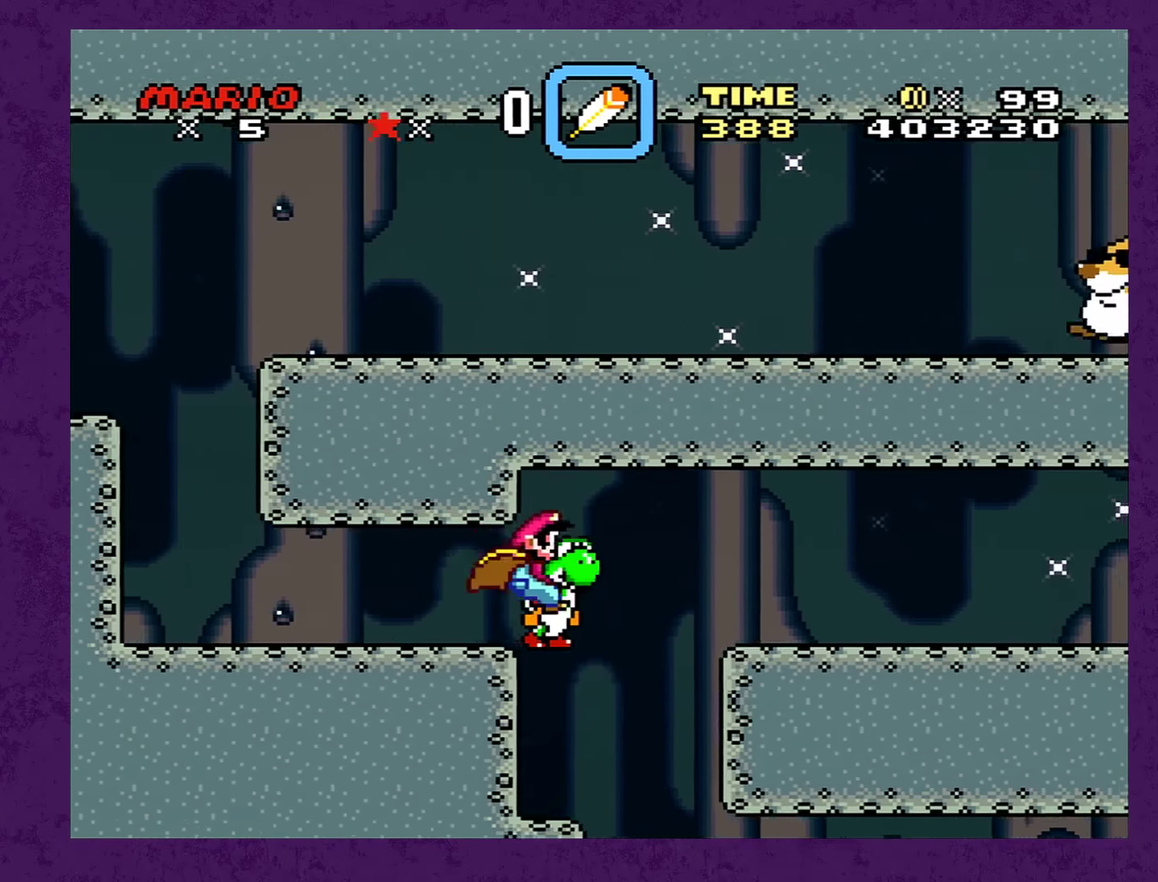
{"buttons": ["Y", "DPAD_RIGHT"], "events": [[33, "DPAD_LEFT", "down"], [33, "DPAD_RIGHT", "up"], [116, "DPAD_LEFT", "up"], [150, "DPAD_RIGHT", "down"]]}
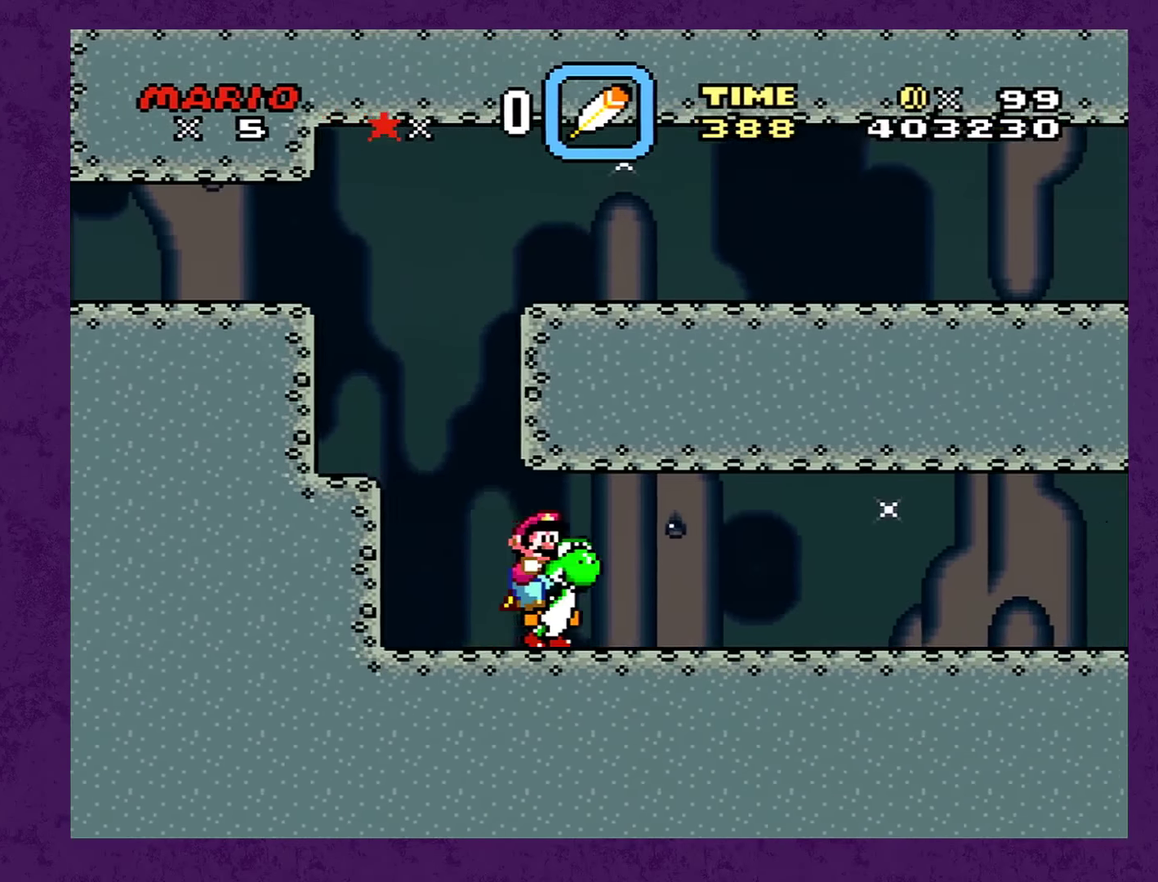
{"buttons": ["Y", "DPAD_RIGHT"], "events": []}